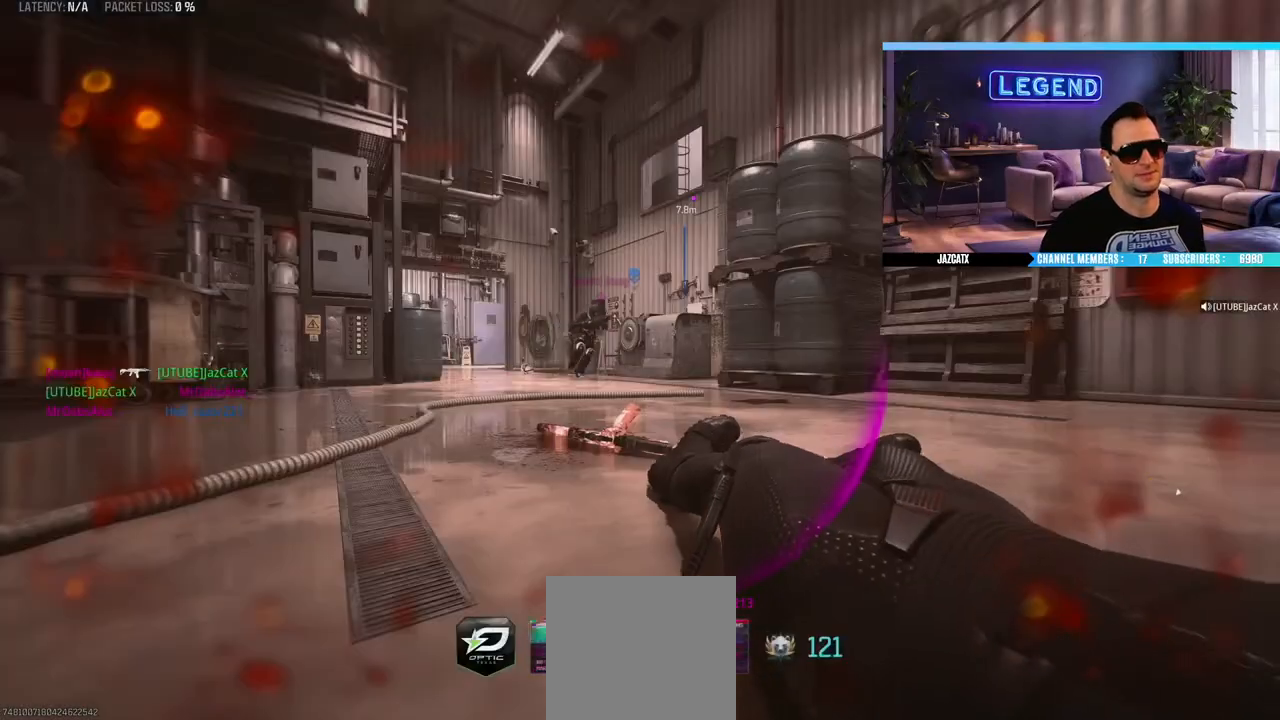
Gameplay with a controller (PlayStation layout); each line is a JSON object with the inputs held at the frame after it (dt_ms = milliseconds from this image to that frame). "events" lists button and stick changes between this image and that frame as [ms after this image, input, new state], when the widget could be followed in between.
{"dt_ms": 500, "buttons": ["TRIANGLE", "L3"], "left_stick": "up", "right_stick": "center", "events": [[67, "CROSS", "up"], [83, "L3", "up"], [133, "CROSS", "down"], [183, "L3", "down"], [300, "L3", "up"], [367, "L3", "down"], [400, "CROSS", "up"], [450, "TRIANGLE", "down"]]}
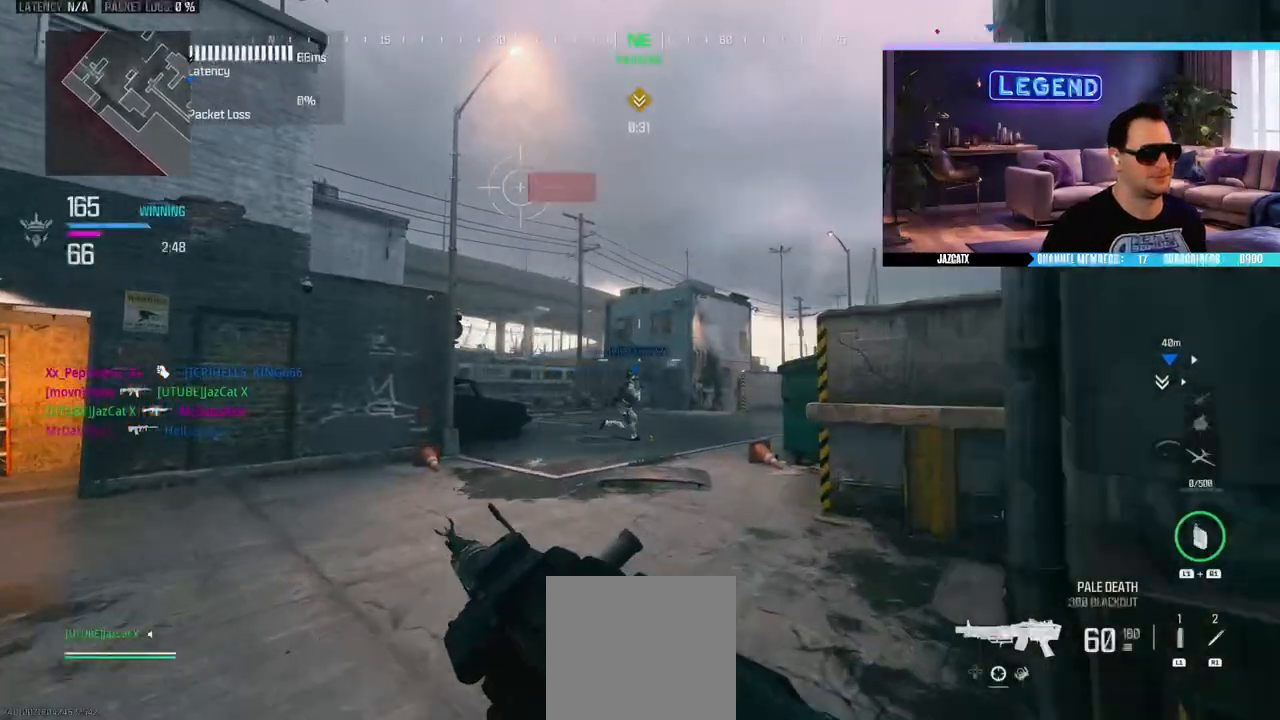
{"dt_ms": 500, "buttons": ["L3"], "left_stick": "up", "right_stick": "center", "events": [[17, "L3", "up"], [33, "TRIANGLE", "up"], [83, "L3", "down"]]}
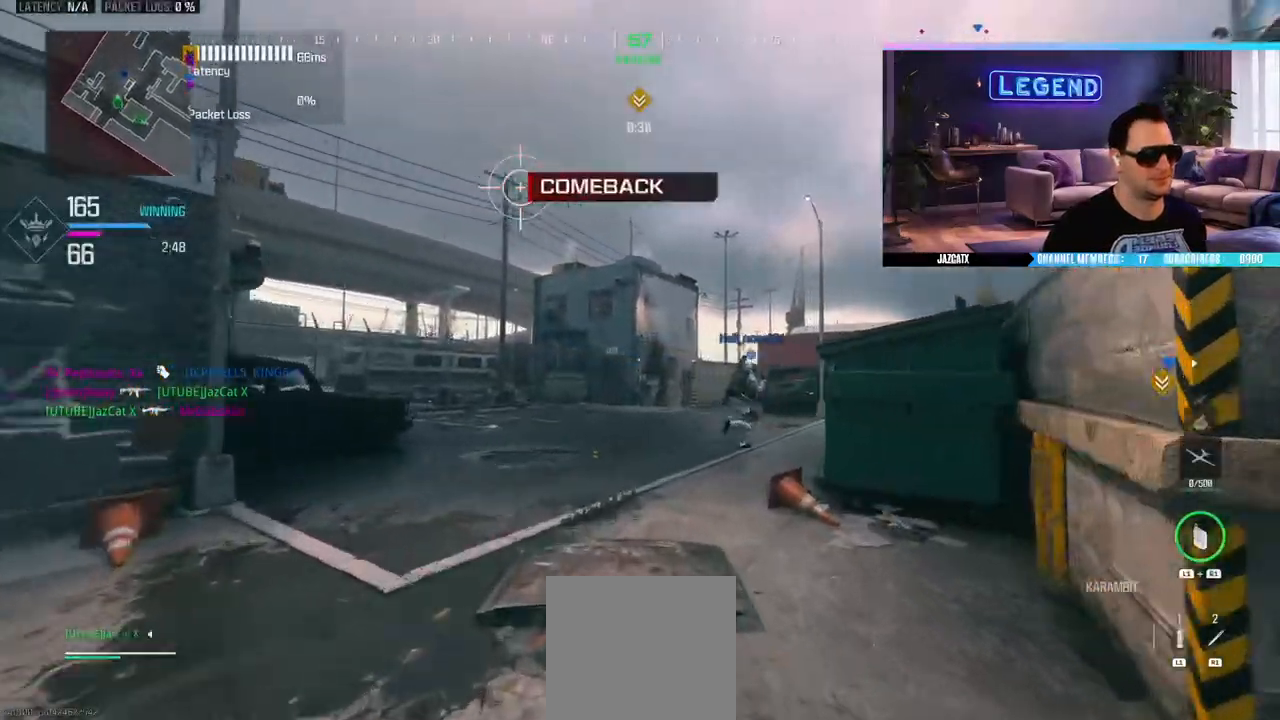
{"dt_ms": 500, "buttons": ["L3"], "left_stick": "up", "right_stick": "center", "events": []}
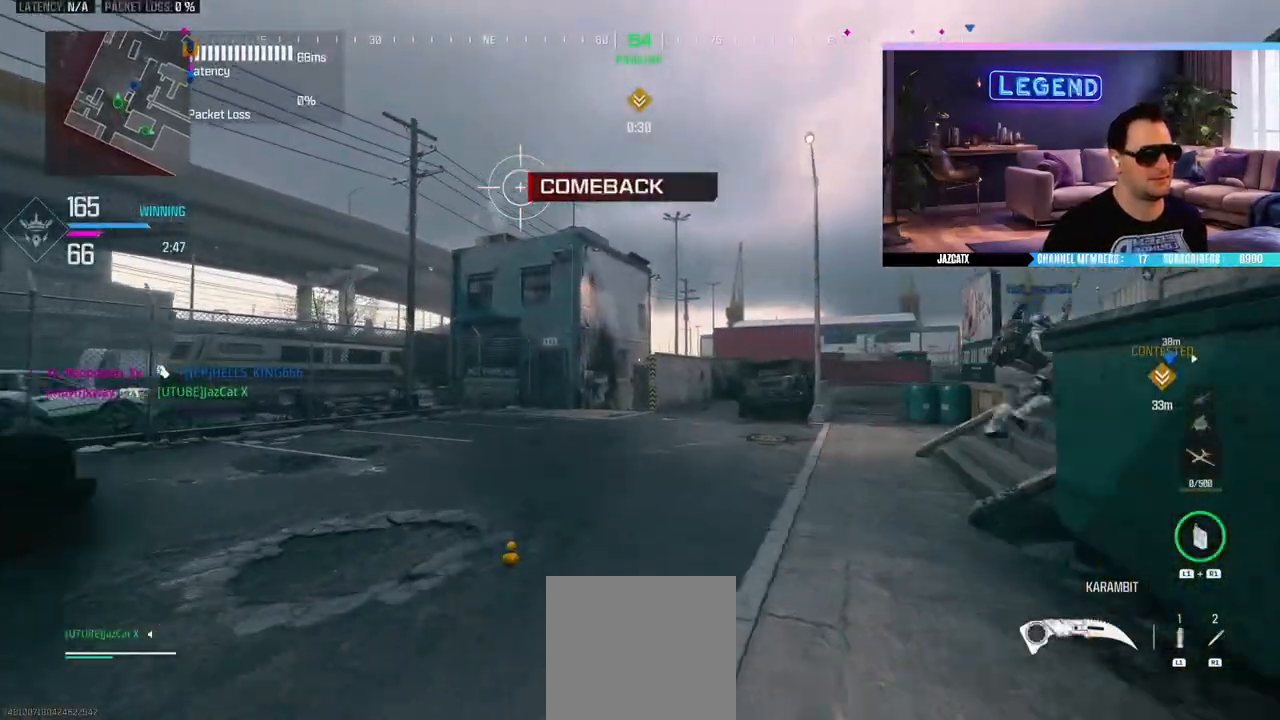
{"dt_ms": 1000, "buttons": ["L3"], "left_stick": "up", "right_stick": "center"}
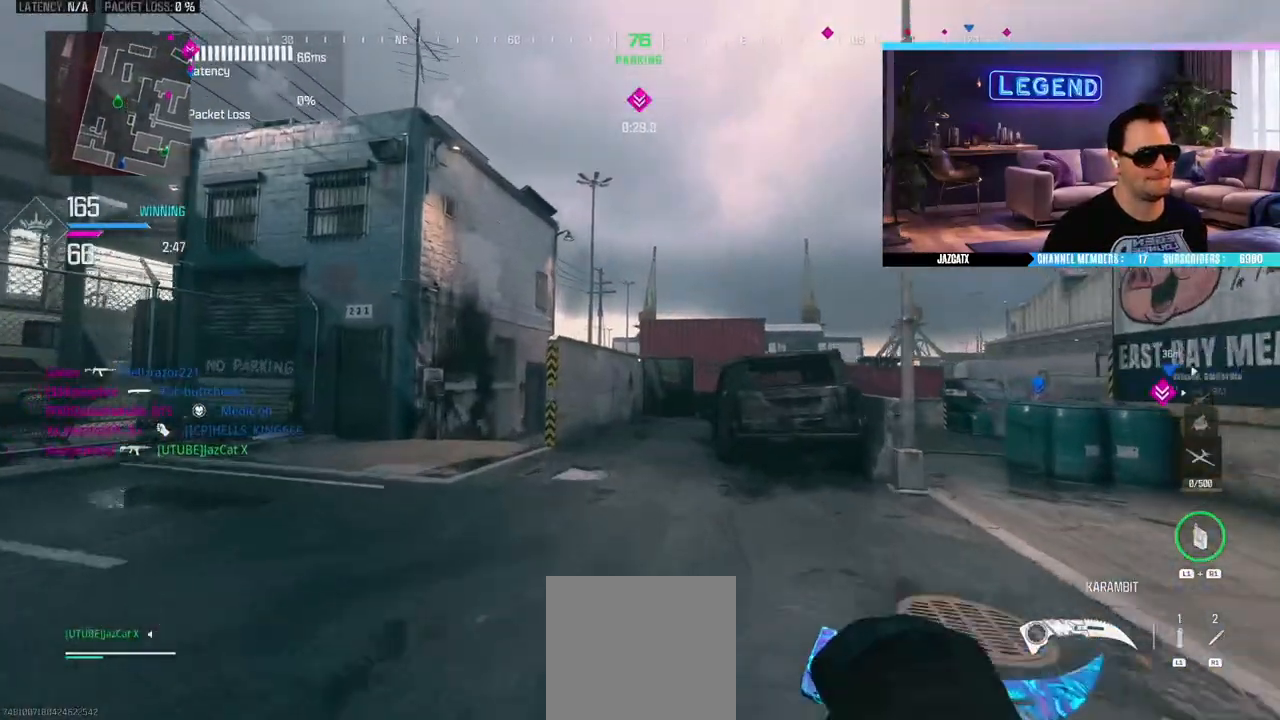
{"dt_ms": 500, "buttons": ["L3"], "left_stick": "up", "right_stick": "center", "events": [[283, "L3", "up"], [350, "L3", "down"], [383, "SQUARE", "down"], [500, "SQUARE", "up"]]}
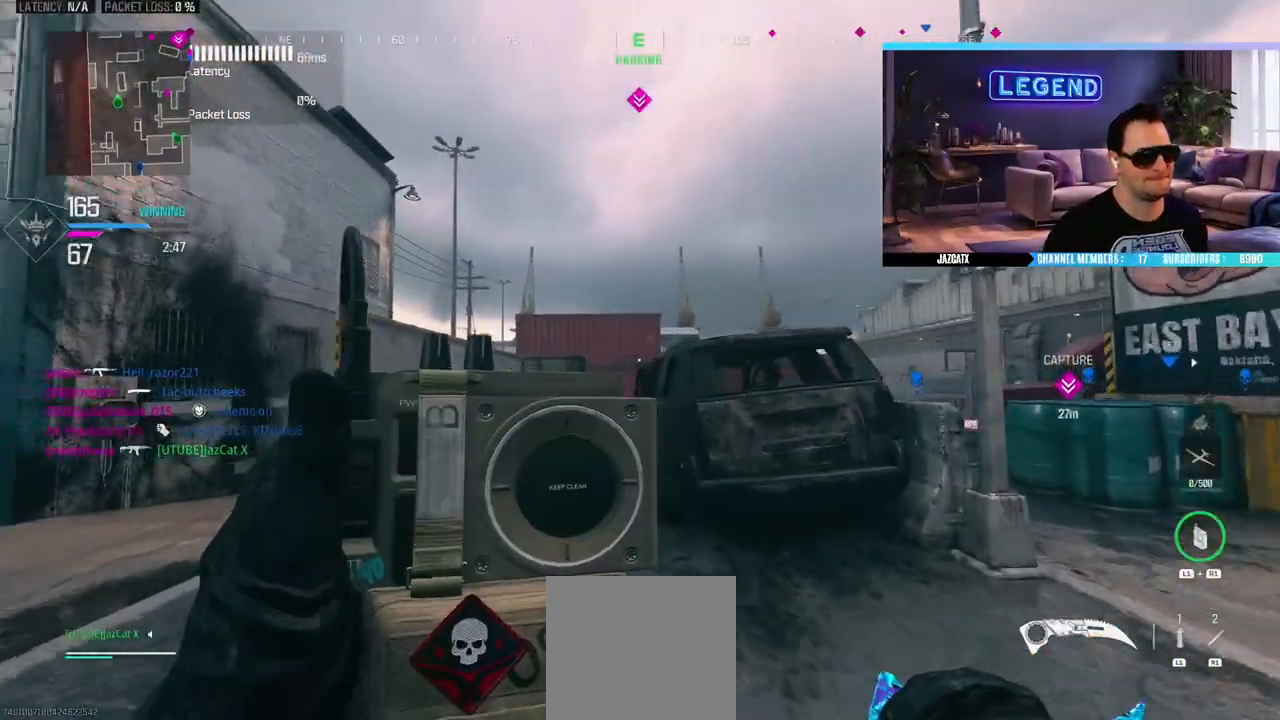
{"dt_ms": 500, "buttons": [], "left_stick": "up", "right_stick": "center", "events": [[17, "L3", "up"], [83, "L3", "down"], [250, "L3", "up"], [317, "L3", "down"], [450, "L3", "up"]]}
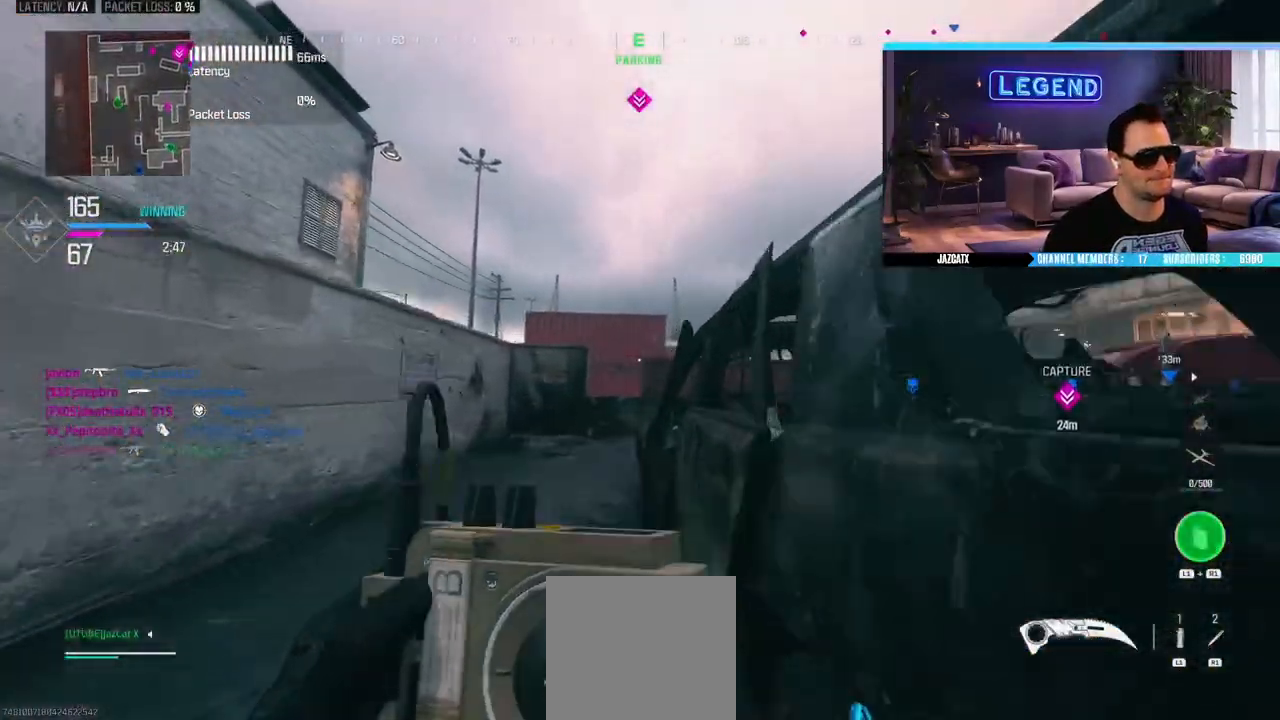
{"dt_ms": 500, "buttons": ["L3"], "left_stick": "up", "right_stick": "right", "events": [[17, "L3", "down"], [183, "L3", "up"], [250, "L3", "down"], [417, "L3", "up"], [433, "right_stick", "right"], [467, "L3", "down"]]}
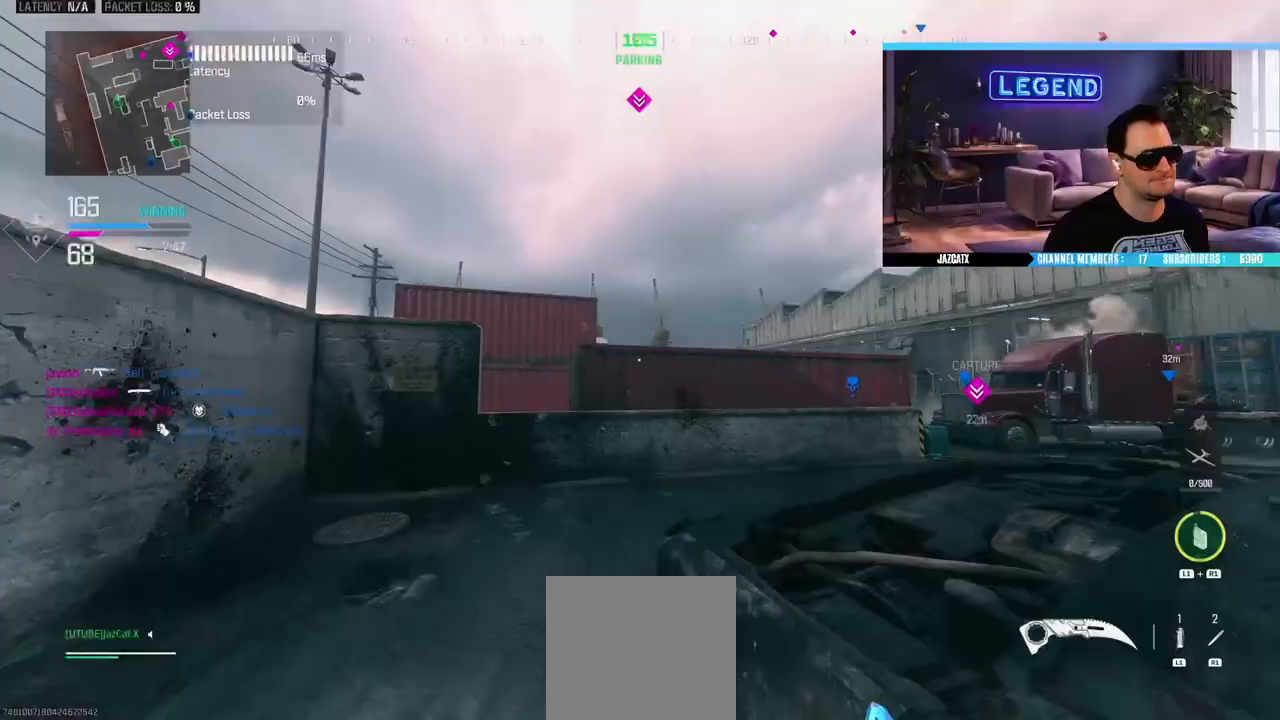
{"dt_ms": 500, "buttons": ["L3"], "left_stick": "up", "right_stick": "center", "events": [[50, "right_stick", "center"], [117, "L3", "up"], [183, "L3", "down"], [333, "L3", "up"], [400, "L3", "down"]]}
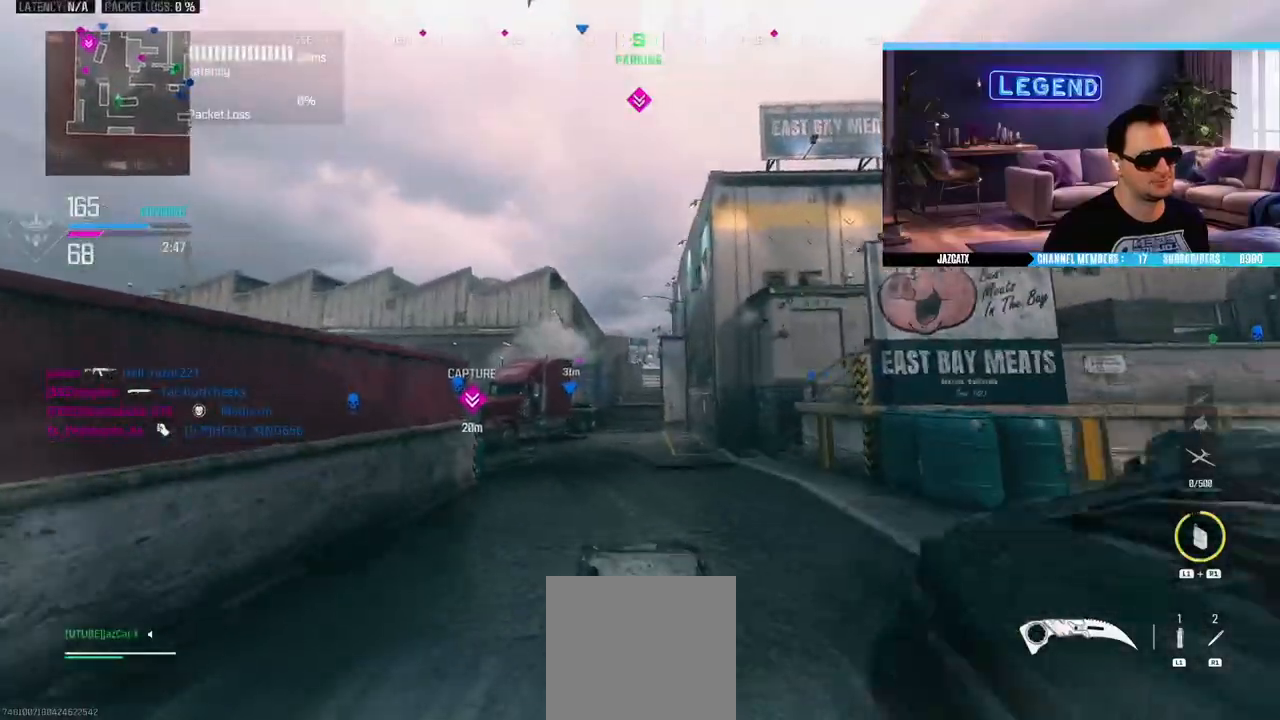
{"dt_ms": 500, "buttons": [], "left_stick": "up", "right_stick": "center", "events": [[33, "L3", "up"], [100, "L3", "down"], [483, "L3", "up"]]}
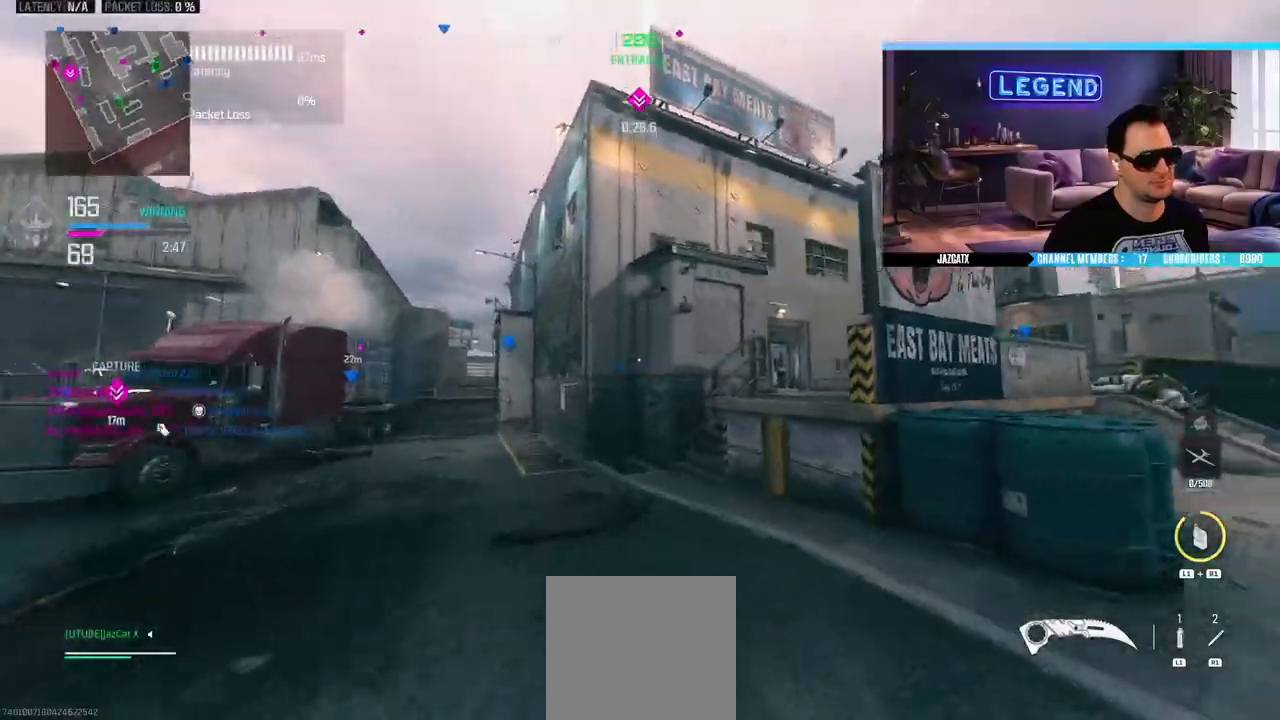
{"dt_ms": 500, "buttons": ["L3"], "left_stick": "up", "right_stick": "center", "events": [[33, "L3", "down"], [200, "L3", "up"], [250, "L3", "down"]]}
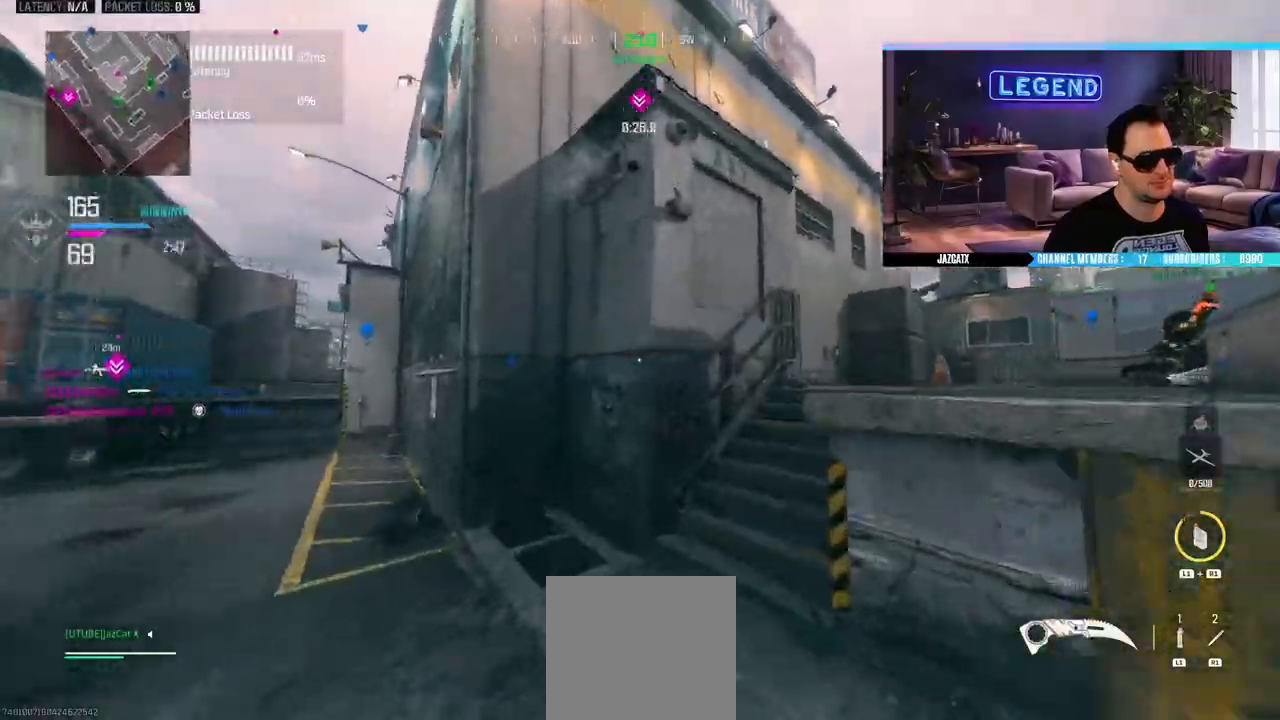
{"dt_ms": 500, "buttons": ["L3"], "left_stick": "up", "right_stick": "center", "events": []}
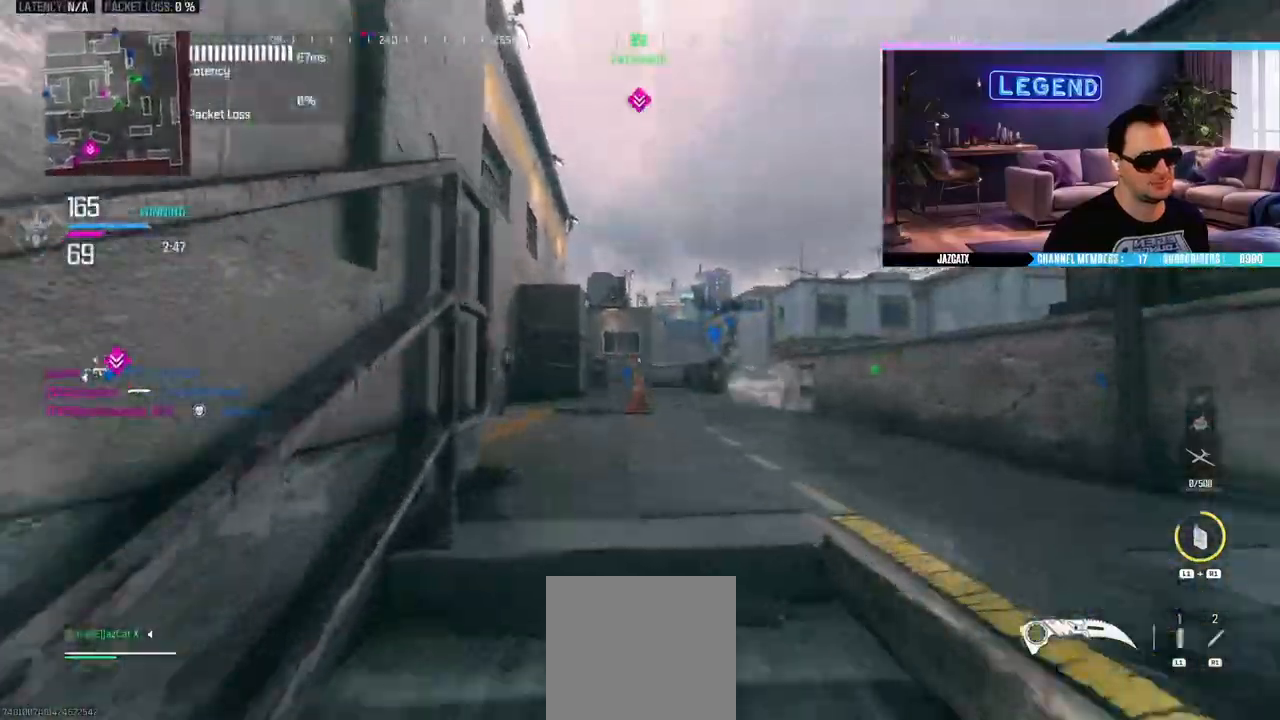
{"dt_ms": 500, "buttons": ["L3"], "left_stick": "up", "right_stick": "center", "events": [[267, "L3", "up"], [383, "L3", "down"]]}
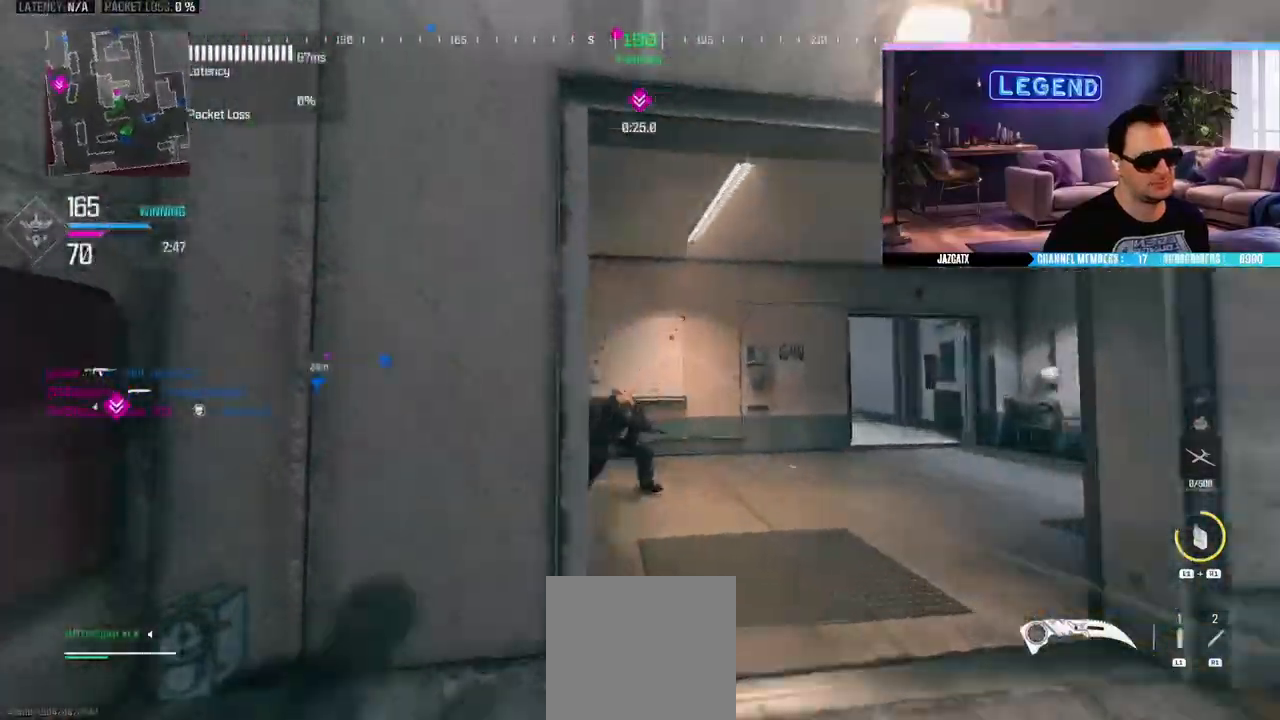
{"dt_ms": 500, "buttons": [], "left_stick": "up-right", "right_stick": "center", "events": [[33, "L3", "up"], [83, "L3", "down"], [183, "right_stick", "left"], [233, "L3", "up"], [250, "left_stick", "up-left"], [267, "R3", "down"], [417, "R3", "up"], [417, "right_stick", "center"], [483, "left_stick", "up-right"]]}
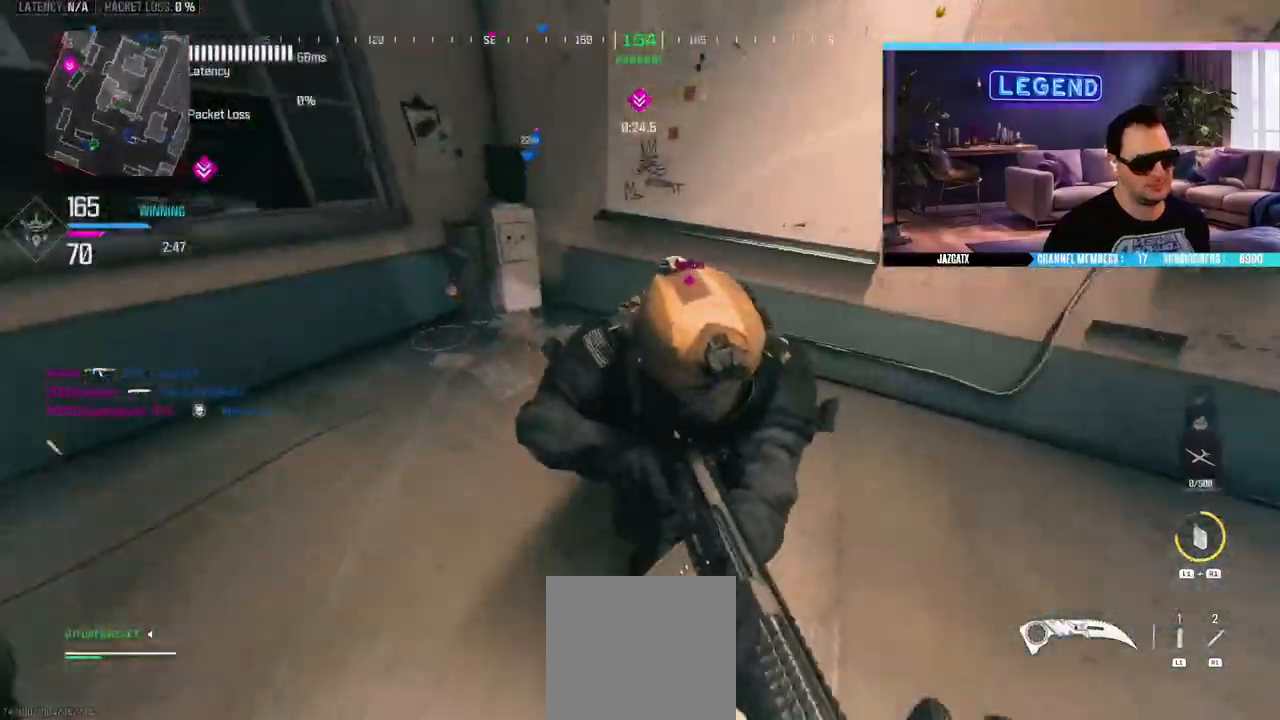
{"dt_ms": 500, "buttons": [], "left_stick": "up", "right_stick": "center", "events": [[17, "R3", "down"], [67, "R3", "up"], [67, "right_stick", "right"], [83, "L3", "down"], [117, "left_stick", "up"], [250, "right_stick", "center"], [267, "L3", "up"], [317, "L3", "down"], [467, "L3", "up"]]}
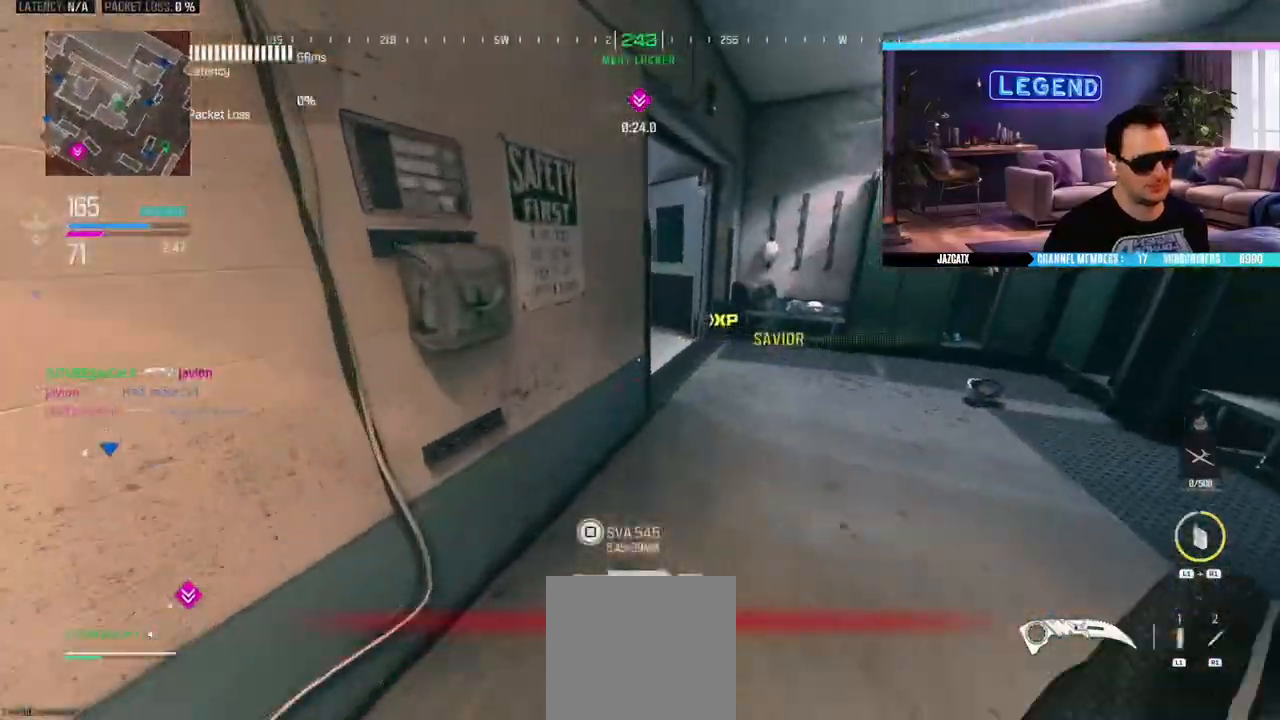
{"dt_ms": 500, "buttons": ["L3"], "left_stick": "up", "right_stick": "center", "events": [[33, "L3", "down"], [183, "L3", "up"], [250, "L3", "down"], [417, "L3", "up"], [483, "L3", "down"]]}
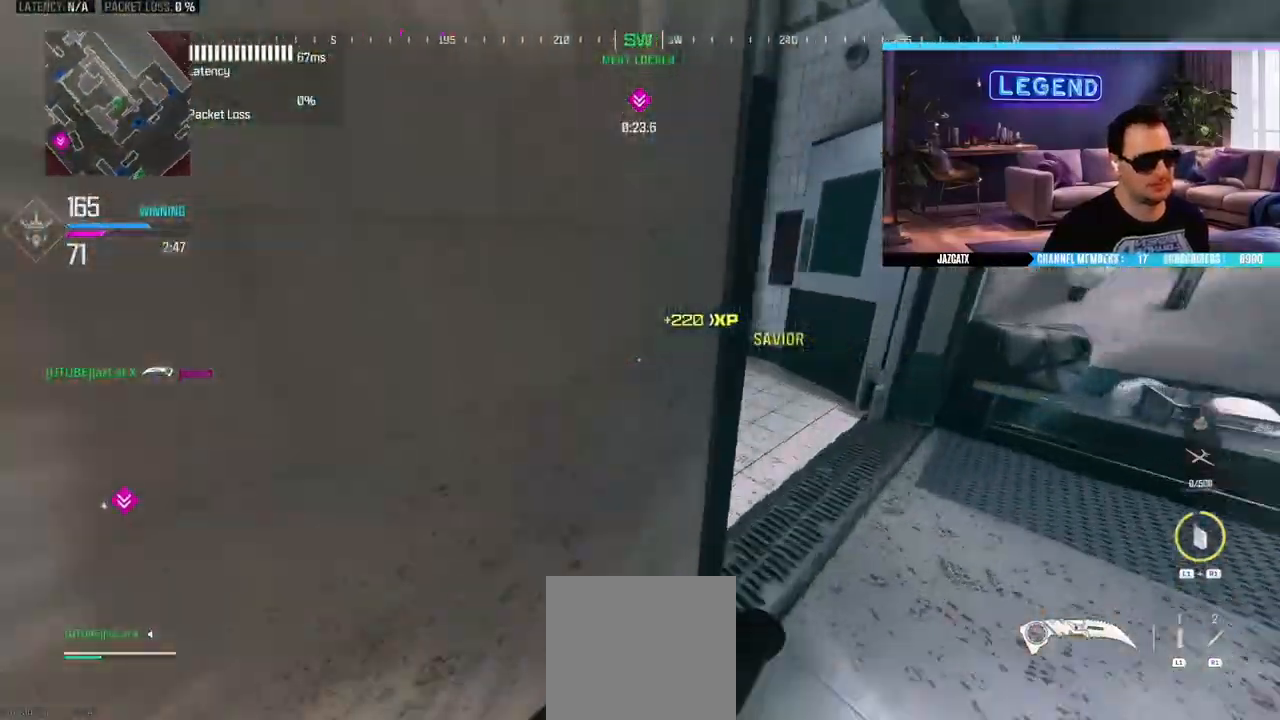
{"dt_ms": 500, "buttons": ["L3"], "left_stick": "up", "right_stick": "center", "events": [[333, "L3", "up"], [383, "L3", "down"]]}
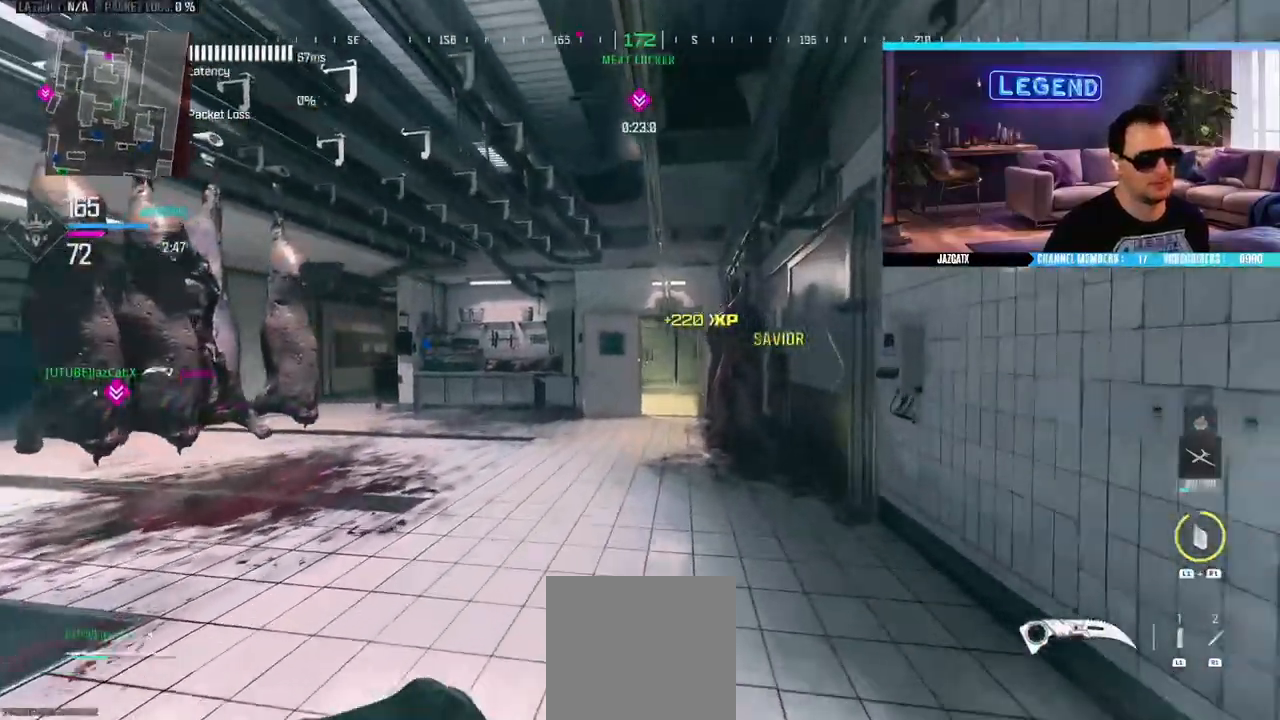
{"dt_ms": 500, "buttons": ["L3"], "left_stick": "up", "right_stick": "center", "events": []}
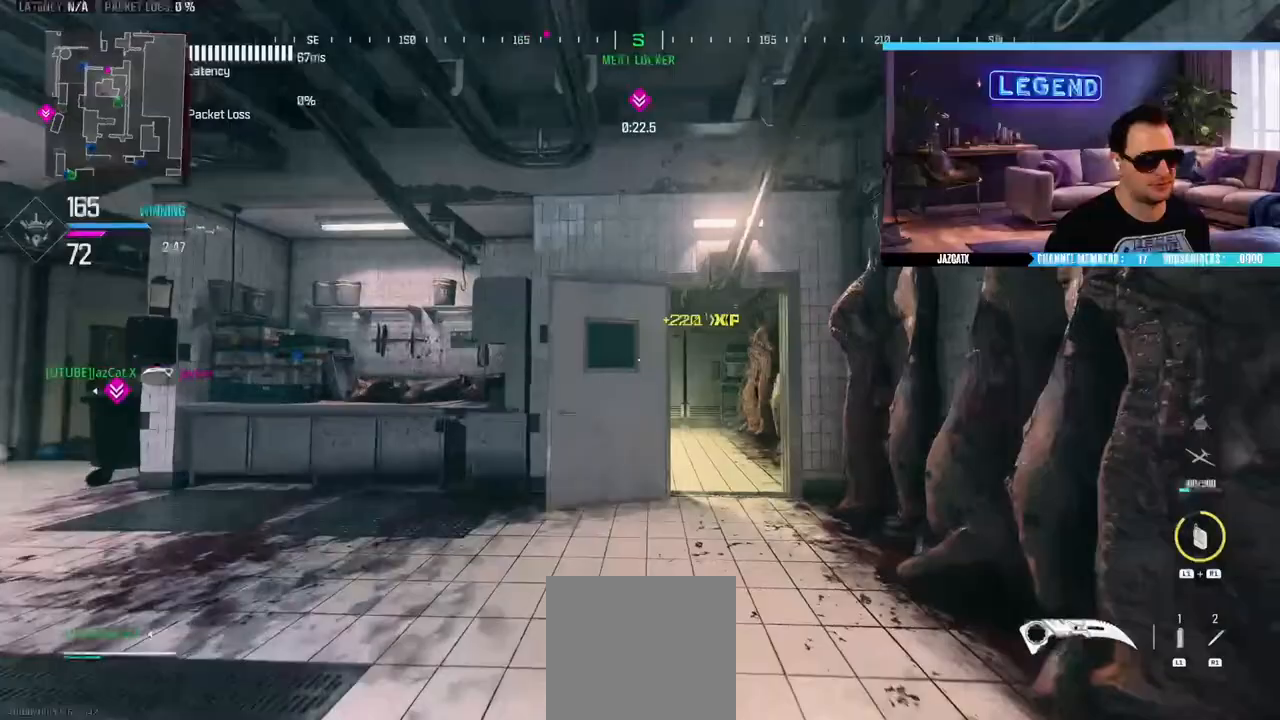
{"dt_ms": 500, "buttons": ["L3"], "left_stick": "up-right", "right_stick": "left", "events": [[50, "left_stick", "up-right"], [250, "L3", "up"], [350, "L3", "down"], [383, "right_stick", "left"]]}
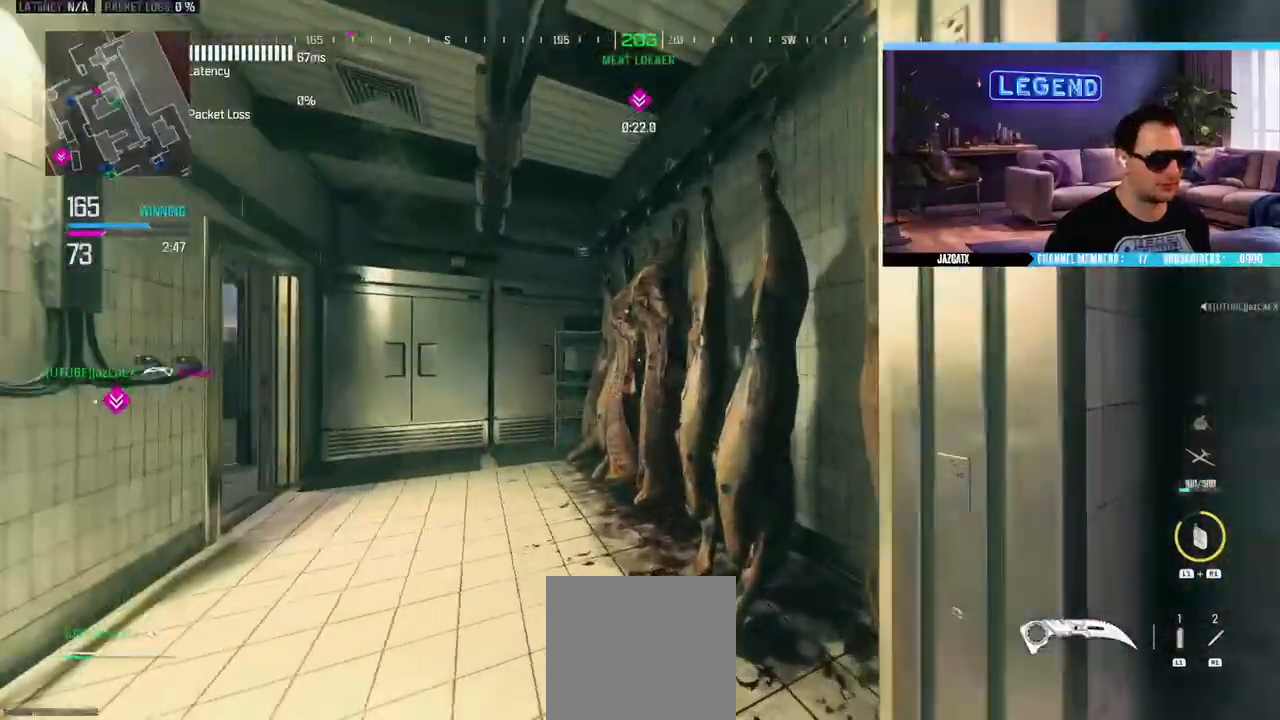
{"dt_ms": 500, "buttons": ["L3"], "left_stick": "up", "right_stick": "center", "events": [[33, "L3", "up"], [33, "left_stick", "up"], [100, "L3", "down"], [100, "right_stick", "center"]]}
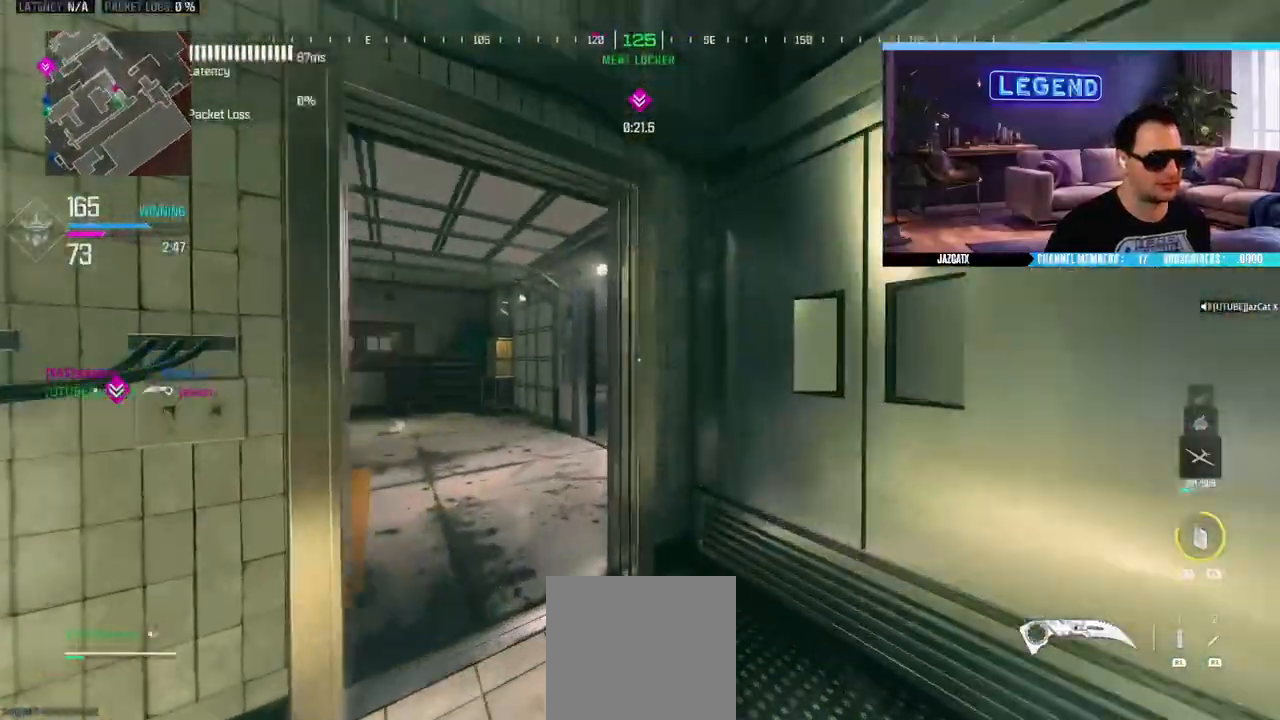
{"dt_ms": 500, "buttons": ["L3"], "left_stick": "up", "right_stick": "center", "events": [[183, "L3", "up"], [467, "L3", "down"]]}
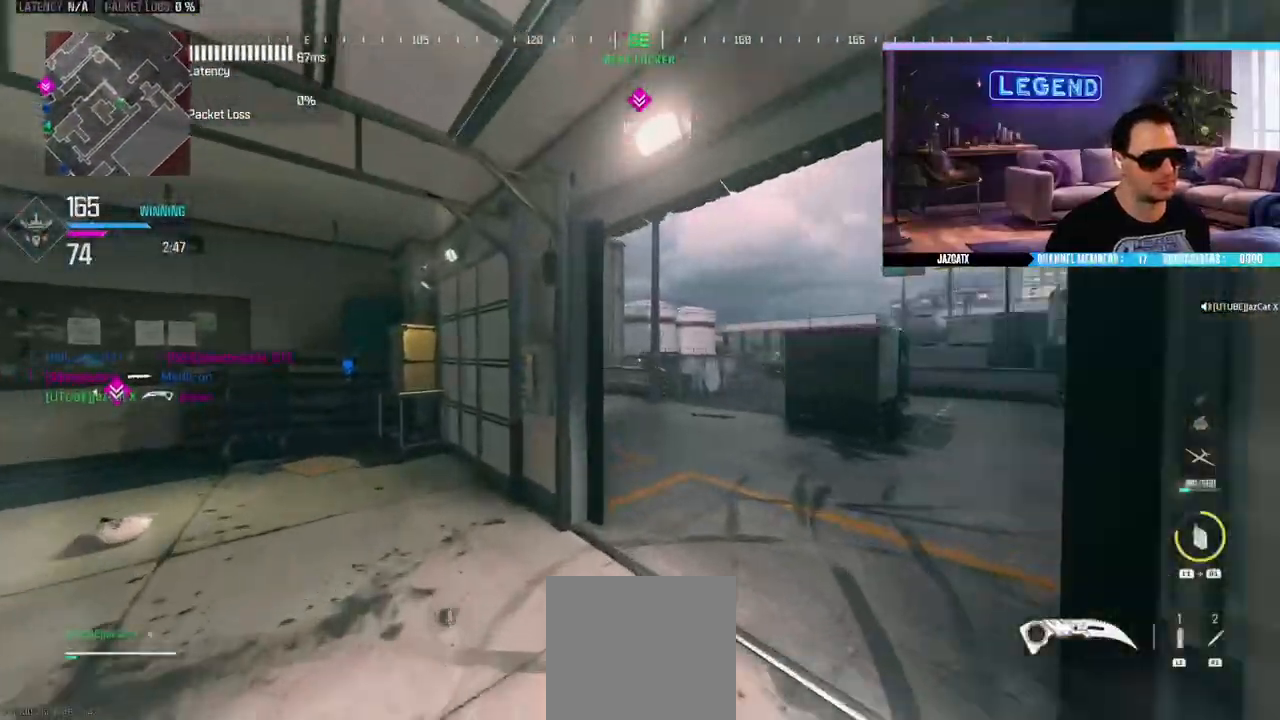
{"dt_ms": 500, "buttons": ["L3"], "left_stick": "up", "right_stick": "center", "events": [[317, "L3", "up"], [383, "L3", "down"]]}
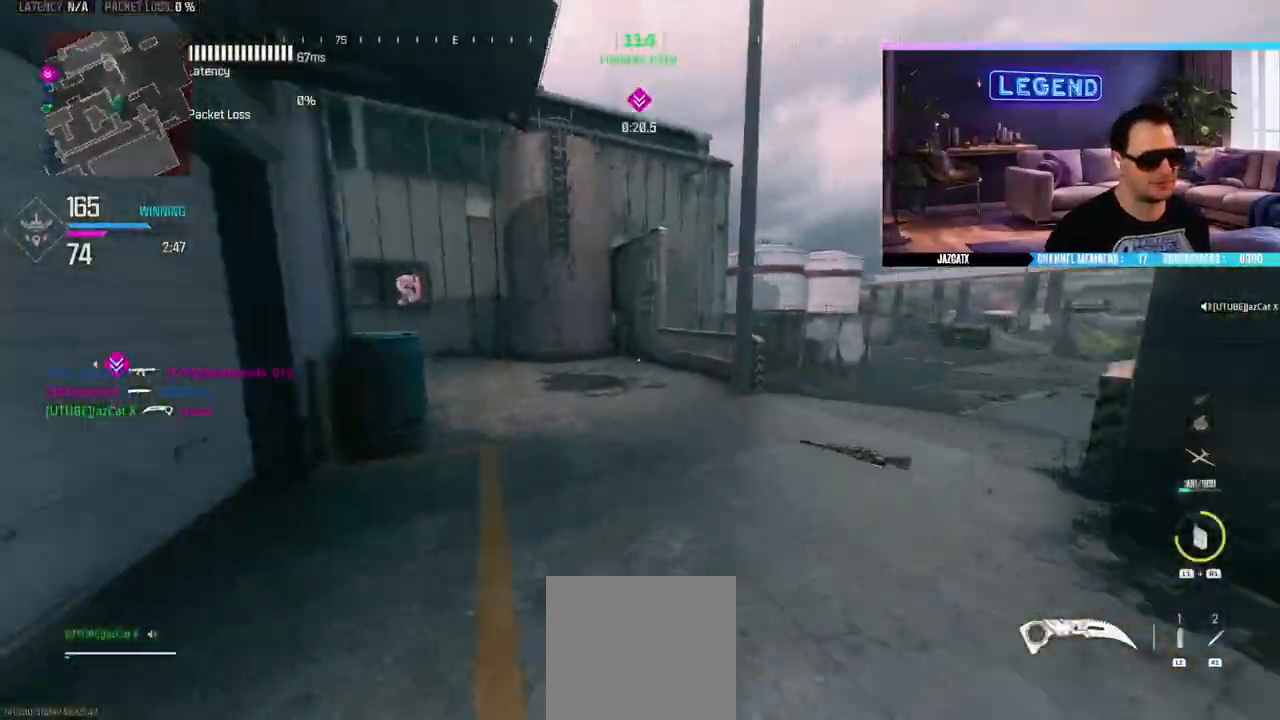
{"dt_ms": 500, "buttons": [], "left_stick": "up", "right_stick": "center", "events": [[67, "L3", "up"]]}
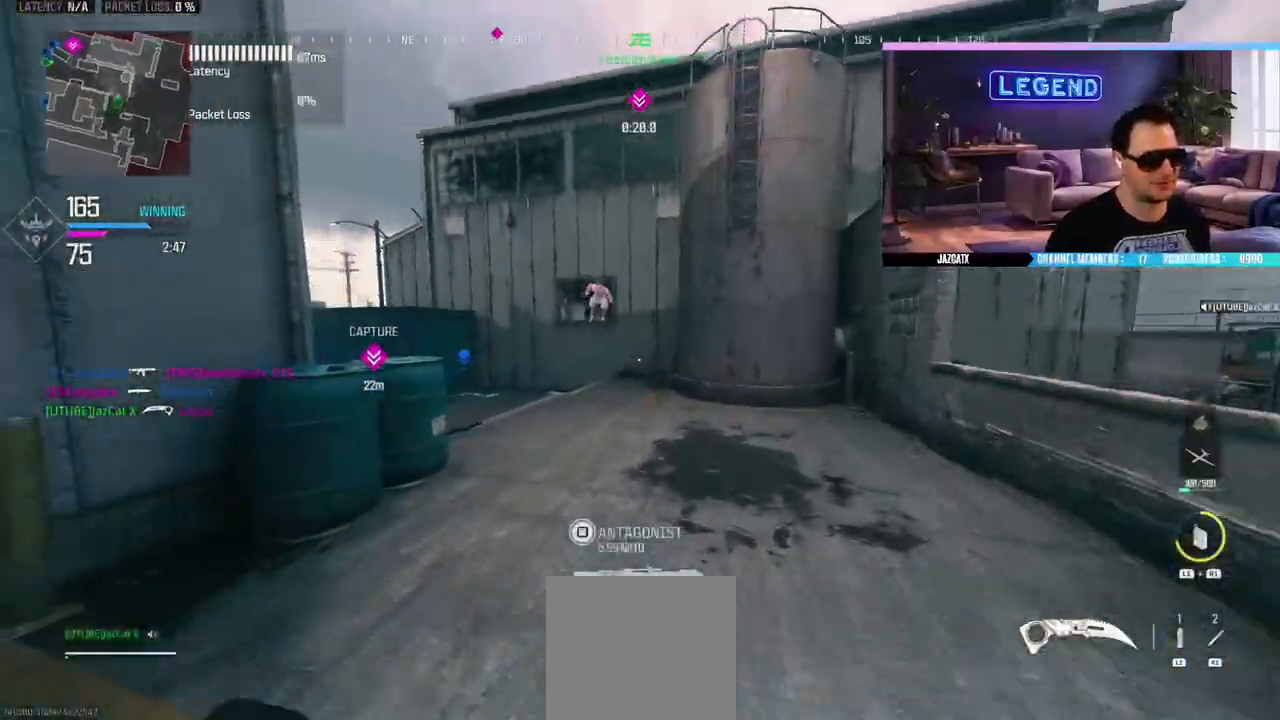
{"dt_ms": 500, "buttons": ["L3"], "left_stick": "up", "right_stick": "center", "events": [[167, "L3", "down"], [317, "L3", "up"], [383, "L3", "down"]]}
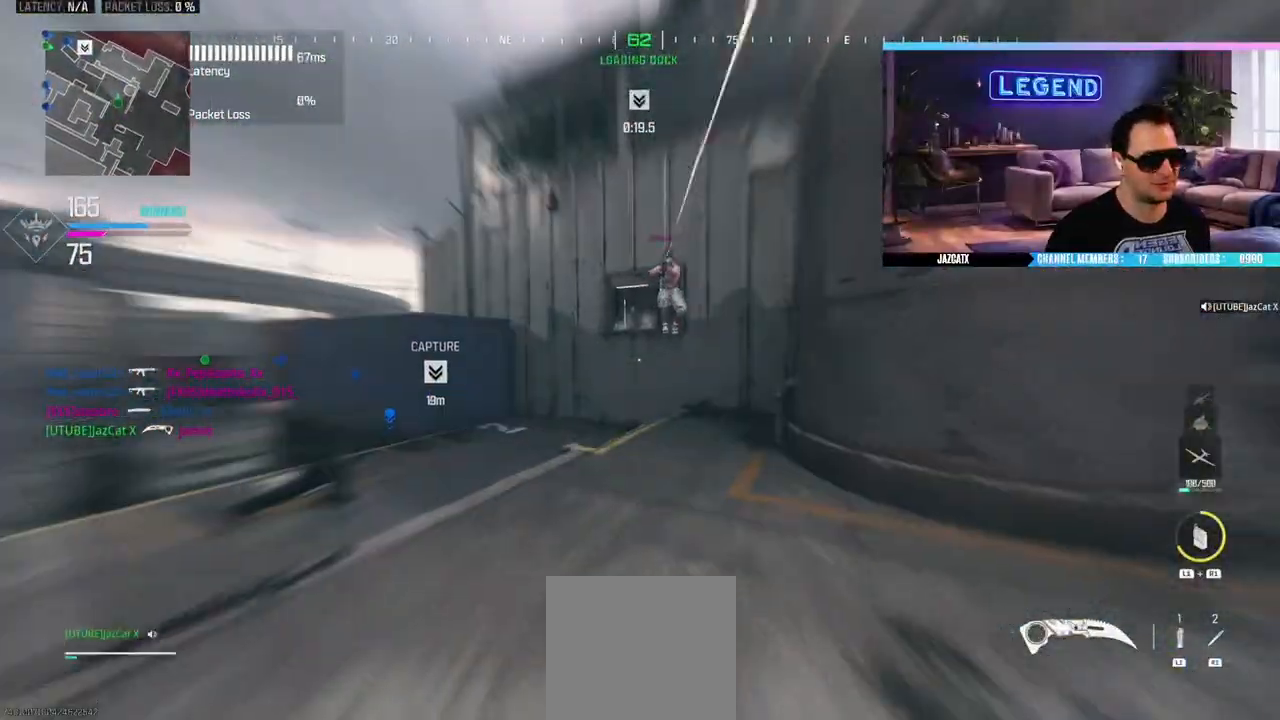
{"dt_ms": 500, "buttons": ["L3", "R3"], "left_stick": "up", "right_stick": "center", "events": [[233, "CIRCLE", "down"], [400, "CIRCLE", "up"], [400, "R3", "down"]]}
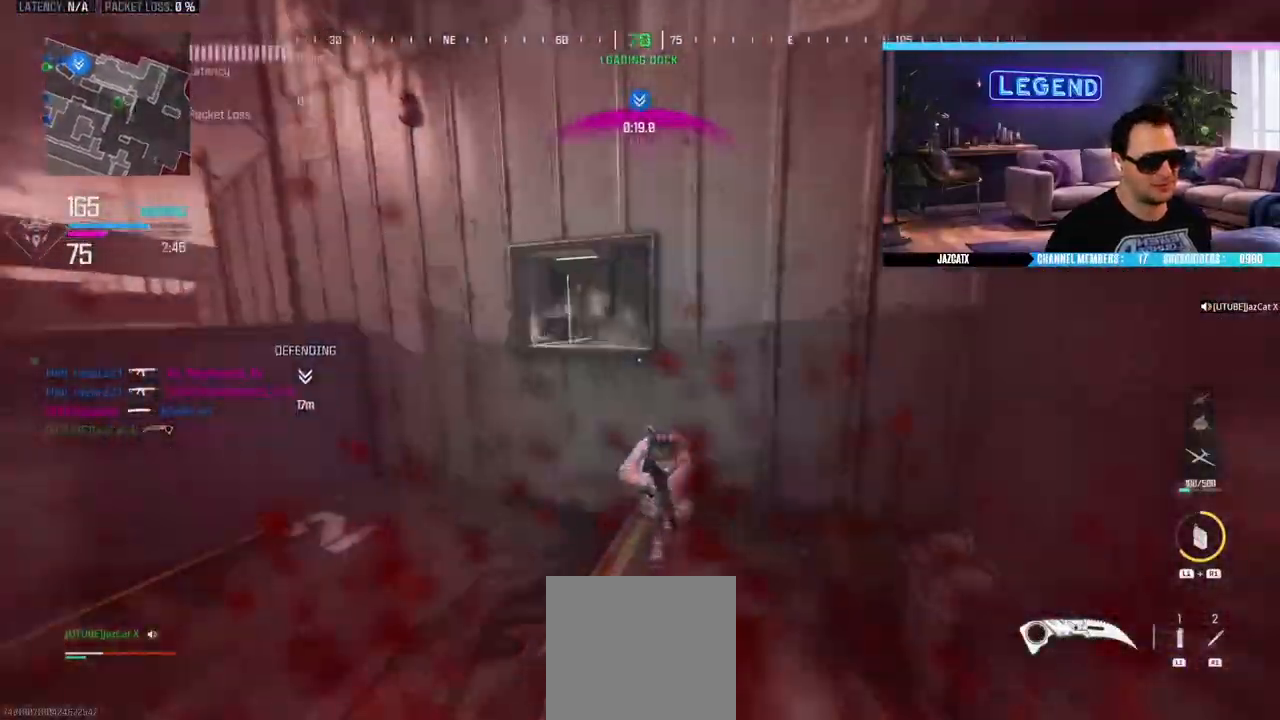
{"dt_ms": 500, "buttons": [], "left_stick": "up", "right_stick": "center", "events": [[17, "R3", "up"], [67, "L3", "up"], [100, "R3", "down"], [183, "R3", "up"], [250, "R3", "down"], [350, "R3", "up"]]}
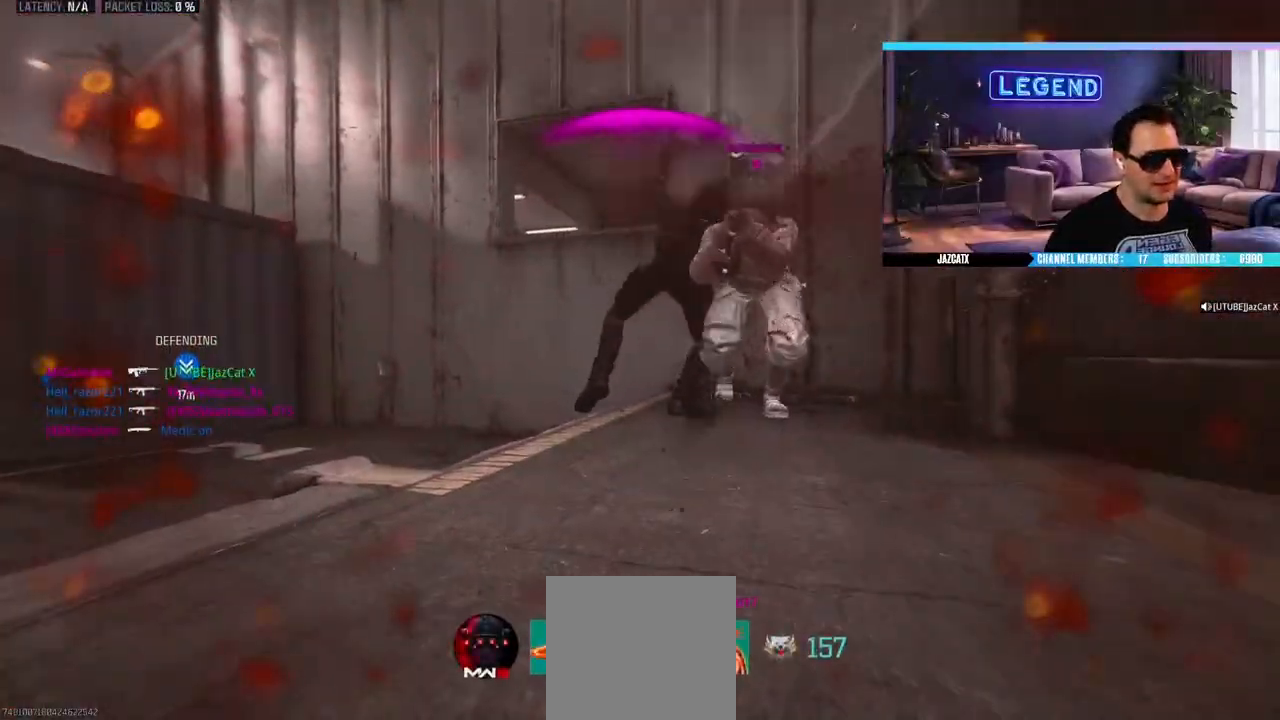
{"dt_ms": 500, "buttons": [], "left_stick": "center", "right_stick": "center", "events": [[17, "left_stick", "center"], [383, "DPAD_DOWN", "down"], [483, "DPAD_DOWN", "up"]]}
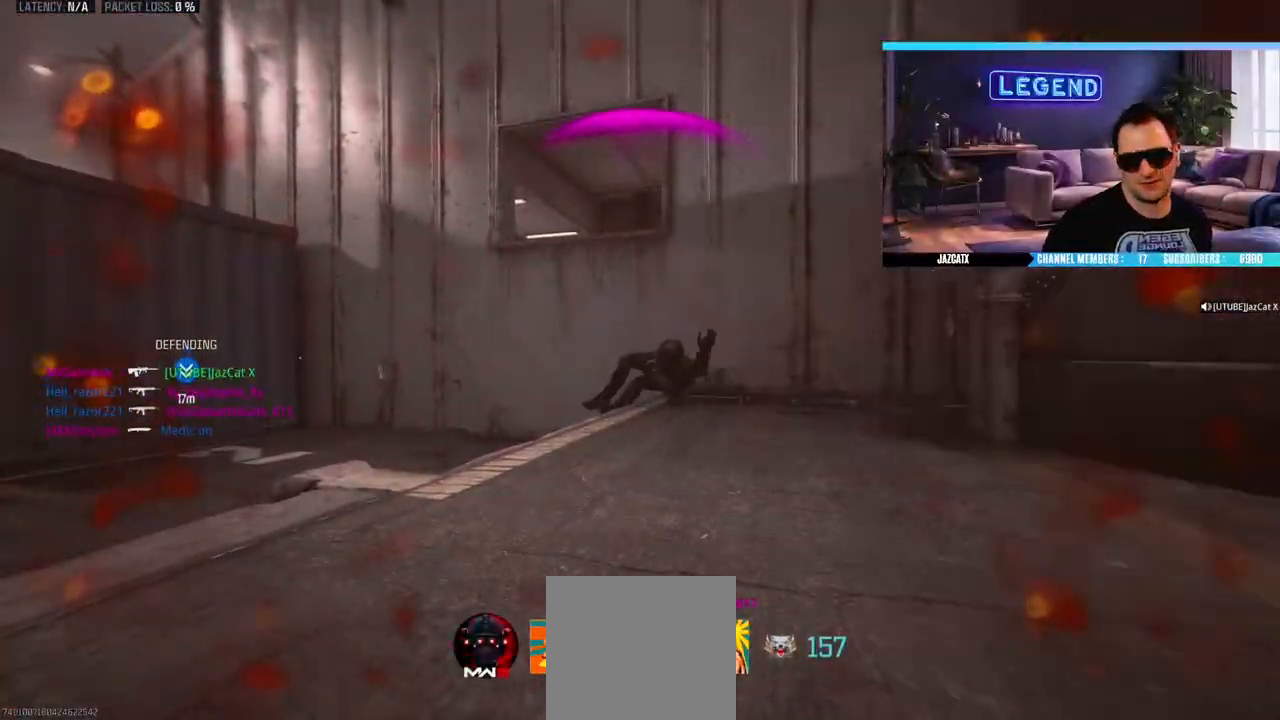
{"dt_ms": 500, "buttons": [], "left_stick": "center", "right_stick": "center", "events": []}
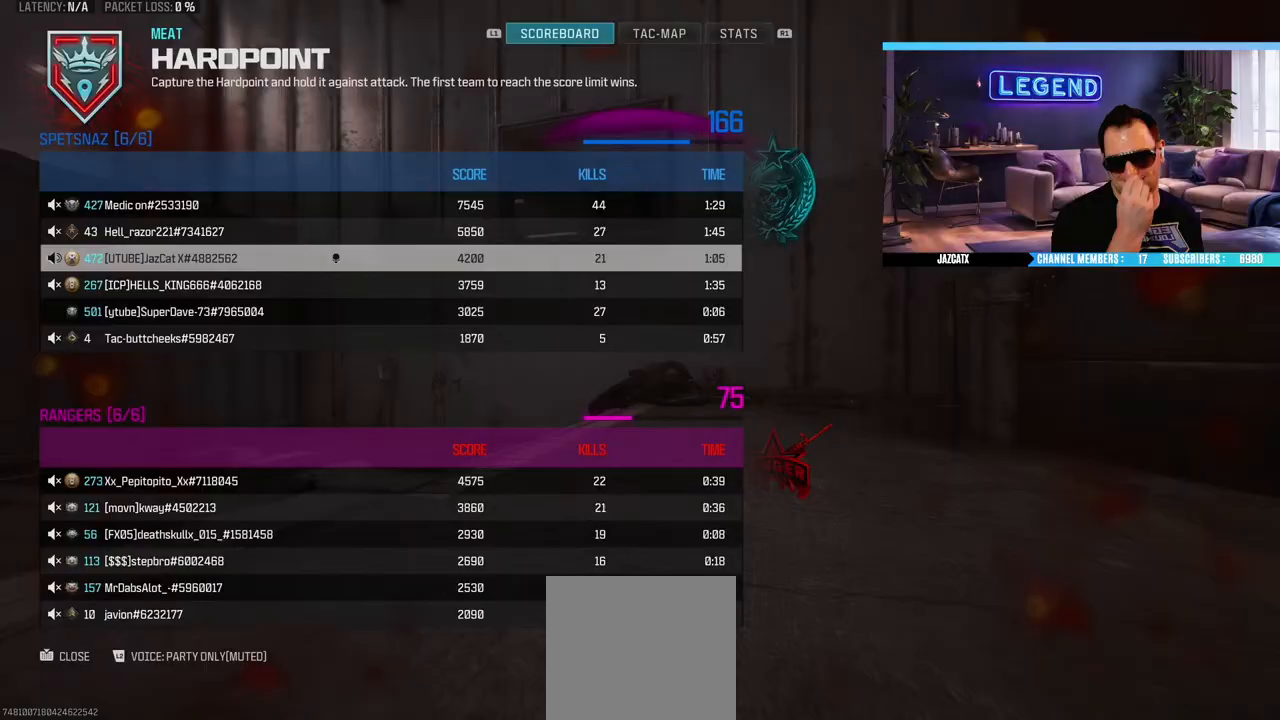
{"dt_ms": 500, "buttons": [], "left_stick": "center", "right_stick": "center", "events": [[233, "DPAD_DOWN", "down"], [350, "DPAD_DOWN", "up"]]}
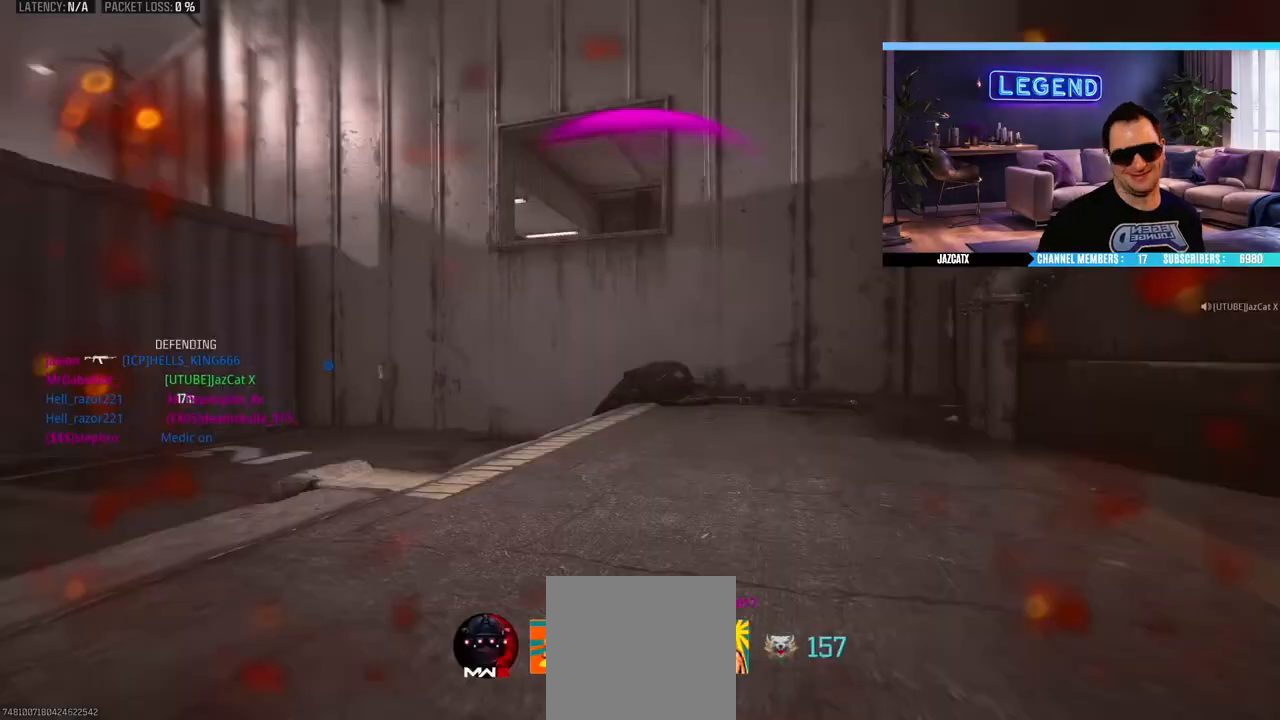
{"dt_ms": 500, "buttons": ["CROSS"], "left_stick": "up", "right_stick": "center", "events": [[133, "left_stick", "up"], [200, "L3", "down"], [300, "L3", "up"], [367, "L3", "down"], [433, "CROSS", "down"], [500, "L3", "up"]]}
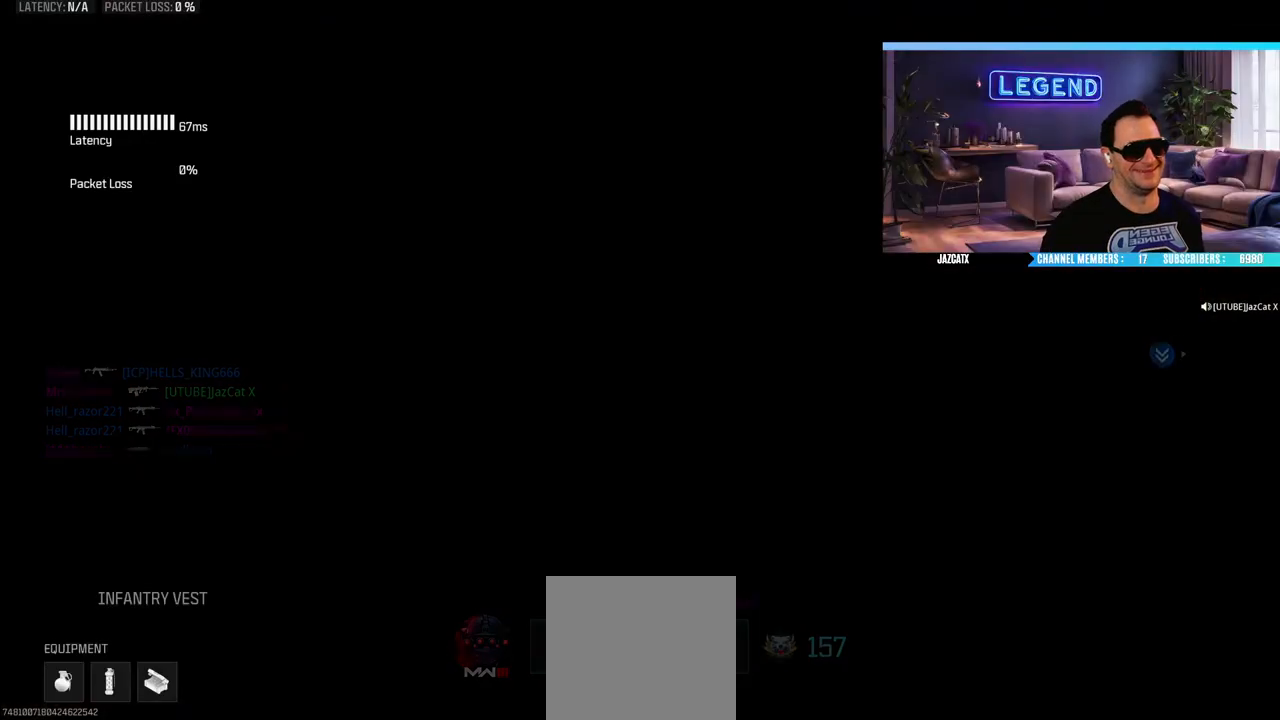
{"dt_ms": 500, "buttons": ["L3"], "left_stick": "up", "right_stick": "center", "events": [[17, "CROSS", "up"], [117, "L3", "down"], [283, "L3", "up"], [350, "L3", "down"], [400, "TRIANGLE", "down"], [467, "TRIANGLE", "up"]]}